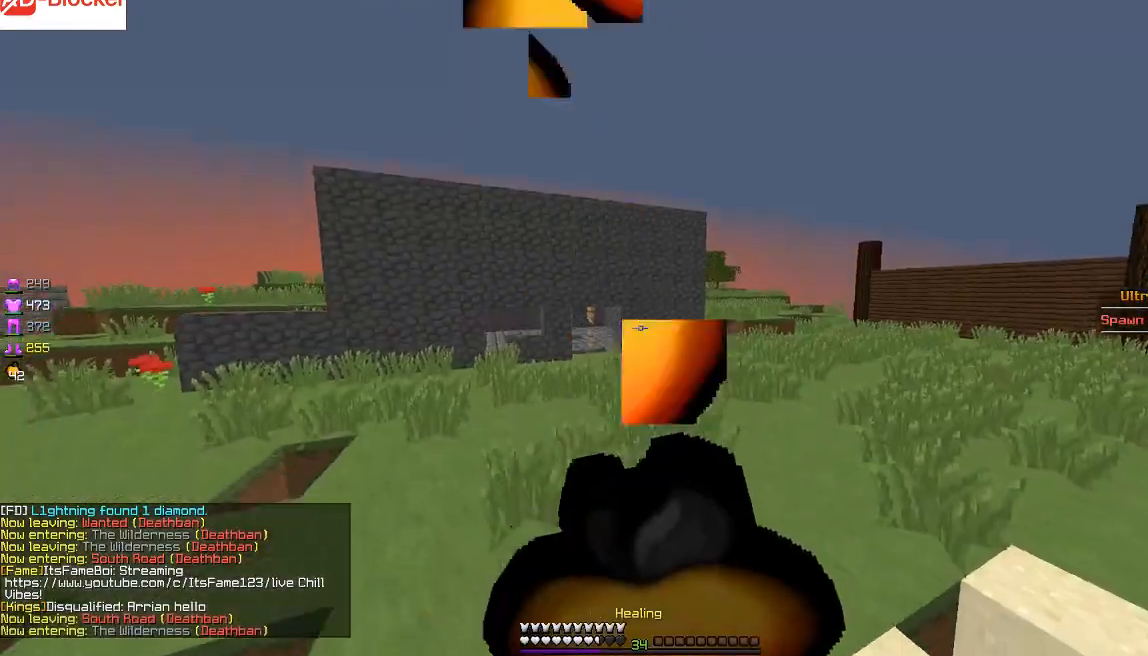
Gameplay with keyboard and mouse; each line is a JSON object with the keys and mouse buttons held at the frame after it. "events" lists presses ("down") and releases ("up") of "a", "d", "s", "sprint", "w", "mouse_left" and "mouse_right" between this image and that frame as [ms after this image, input, new state], when the widget could be followed in between. "mouse_left", "mouse_right" = the "left", "right" buttons of the "mouse" list. No other keys are recorded. Fast repeated clicks can show as one long hold. Mouse movement is not recorded. Key names are as the overlay labels them; some are game actions (e.g. jump) rather than physical keys.
{"keys": ["w"], "mouse": ["left", "right"], "events": [[100, "d", "up"]]}
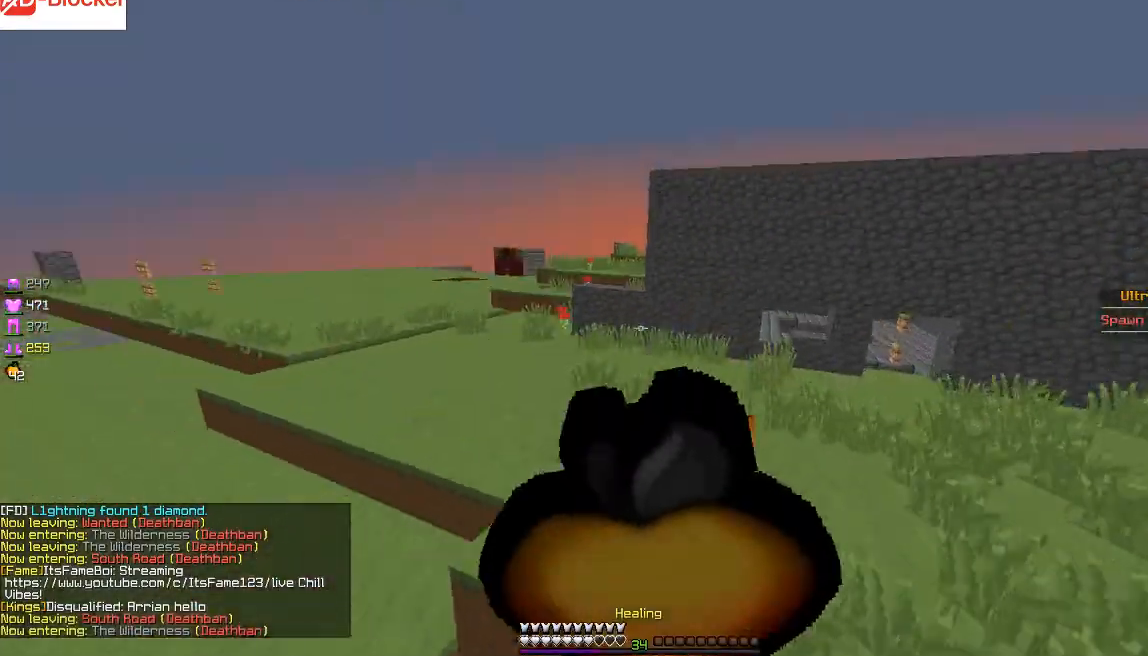
{"keys": ["w"], "mouse": [], "events": [[400, "mouse_left", "up"], [400, "mouse_right", "up"]]}
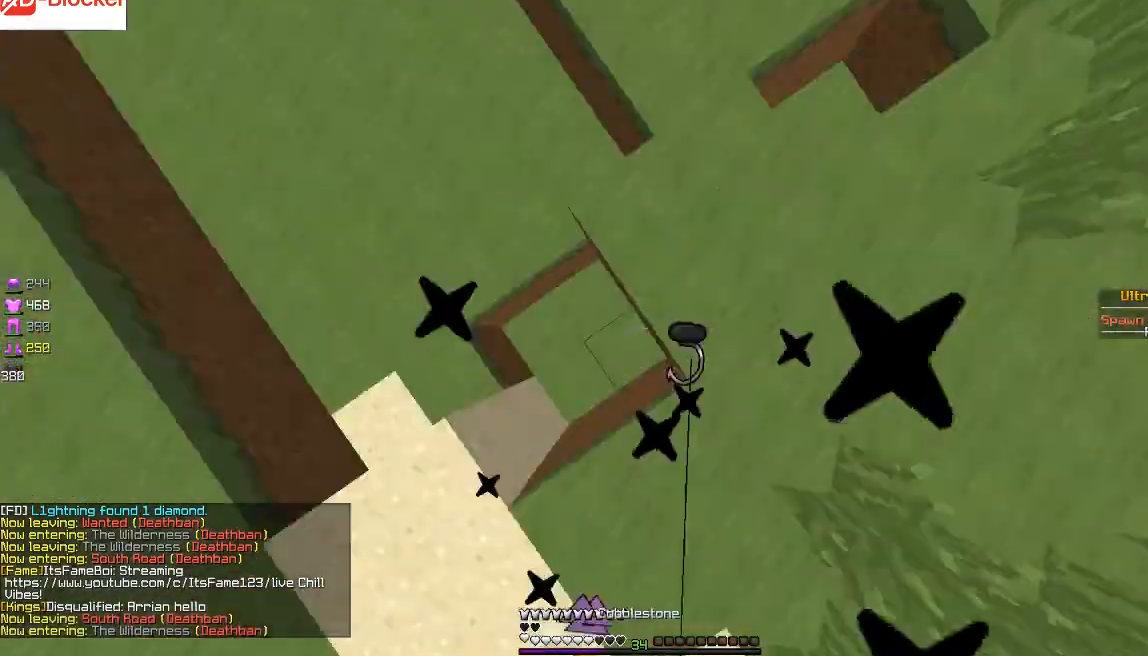
{"keys": ["w"], "mouse": [], "events": []}
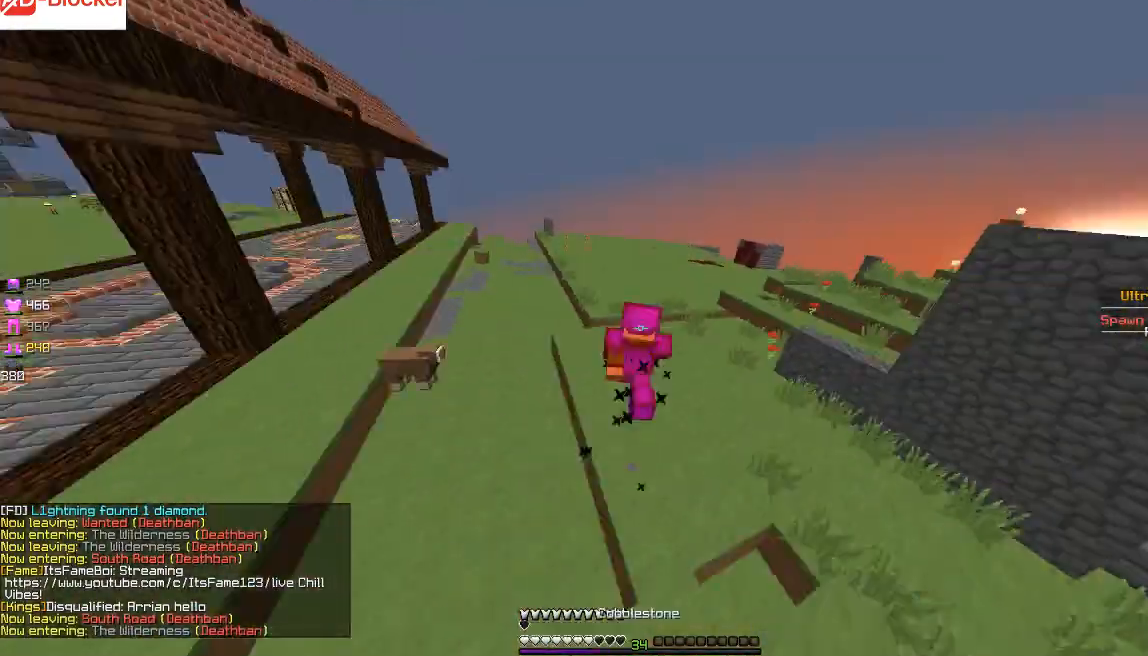
{"keys": ["d", "w"], "mouse": [], "events": [[167, "d", "down"]]}
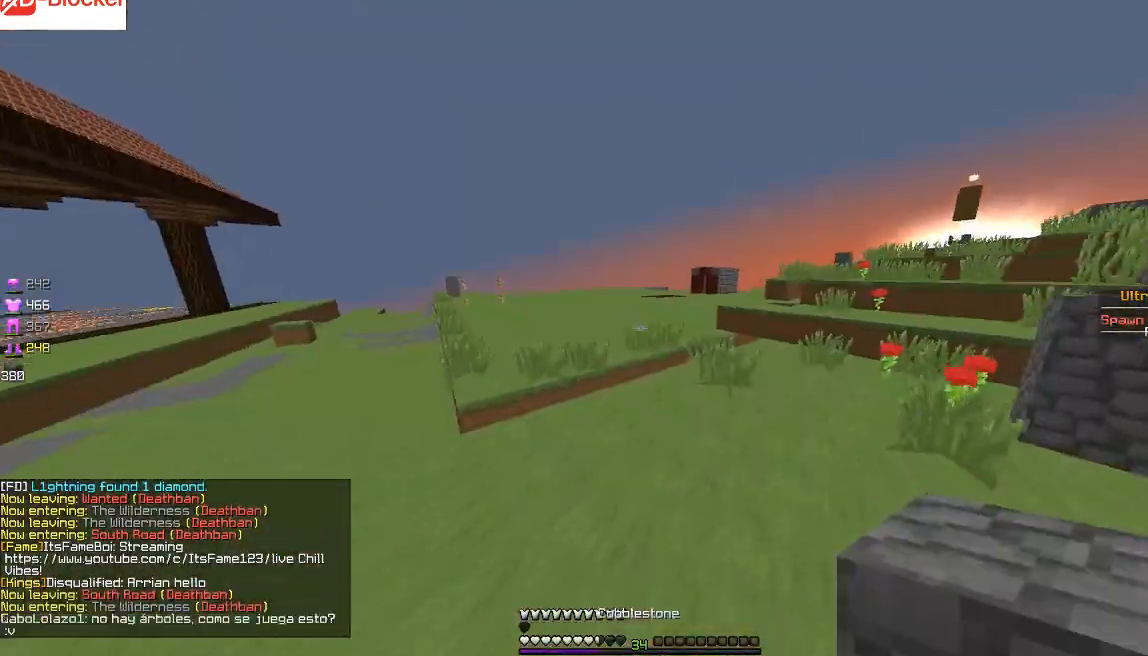
{"keys": ["w"], "mouse": [], "events": [[267, "d", "up"]]}
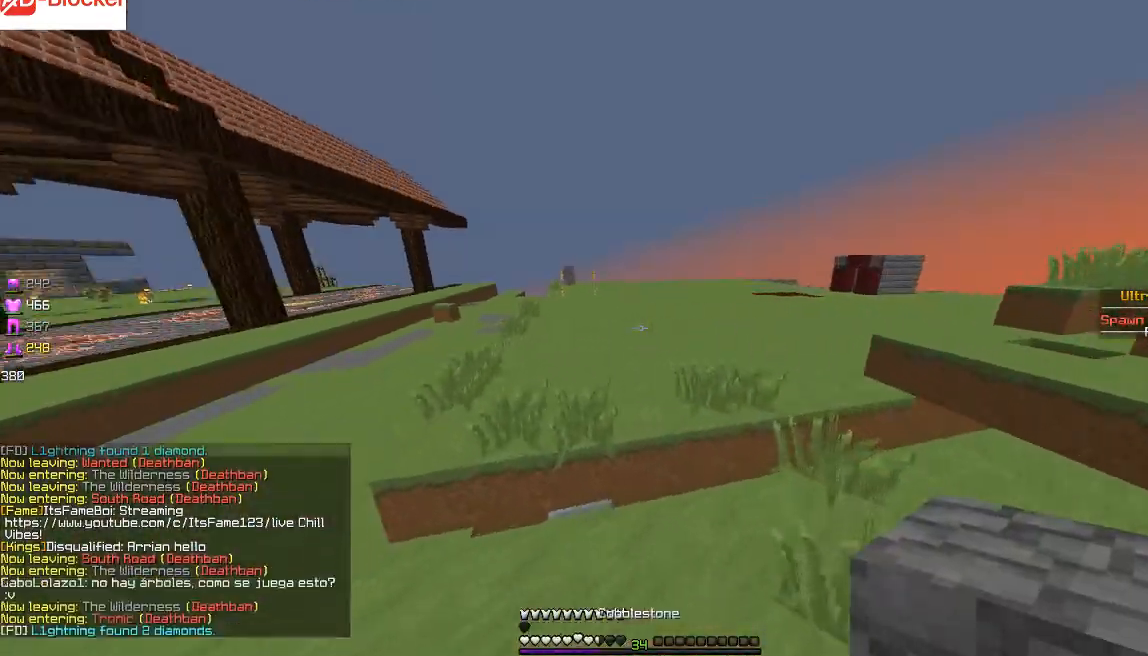
{"keys": ["w"], "mouse": [], "events": []}
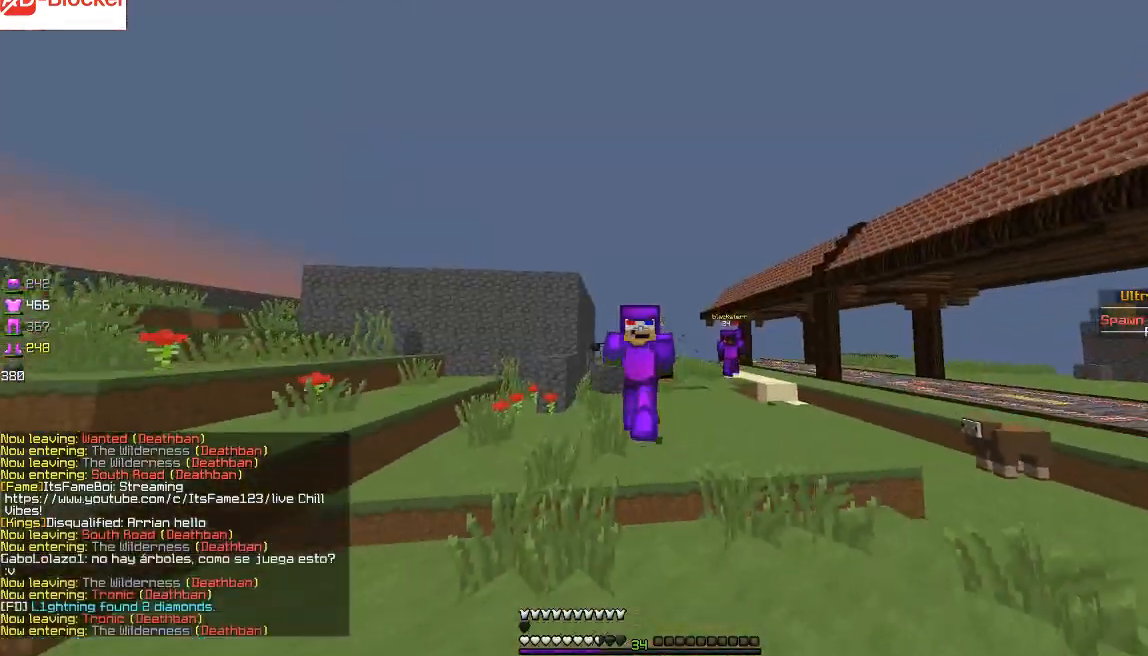
{"keys": ["w"], "mouse": [], "events": []}
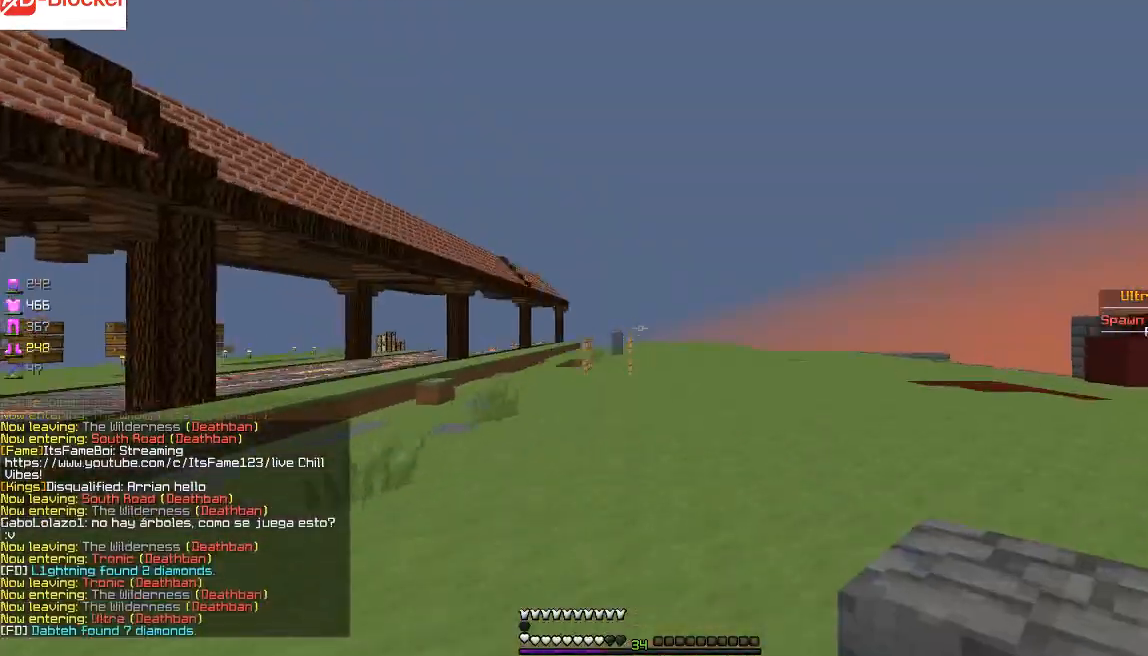
{"keys": ["w"], "mouse": [], "events": []}
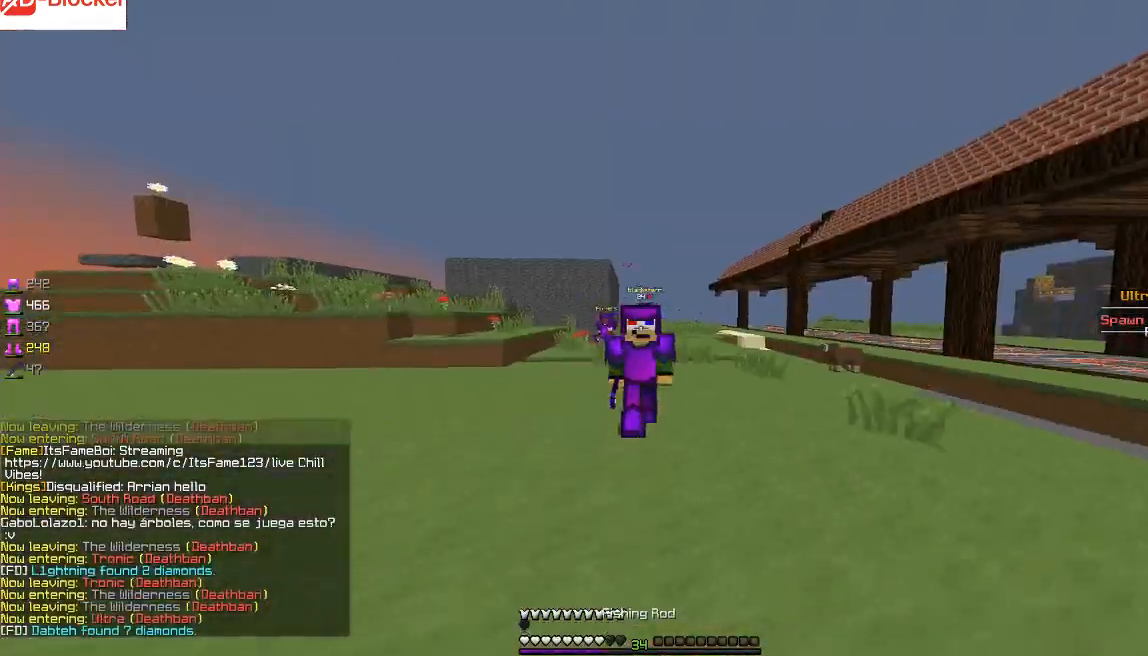
{"keys": ["w"], "mouse": [], "events": []}
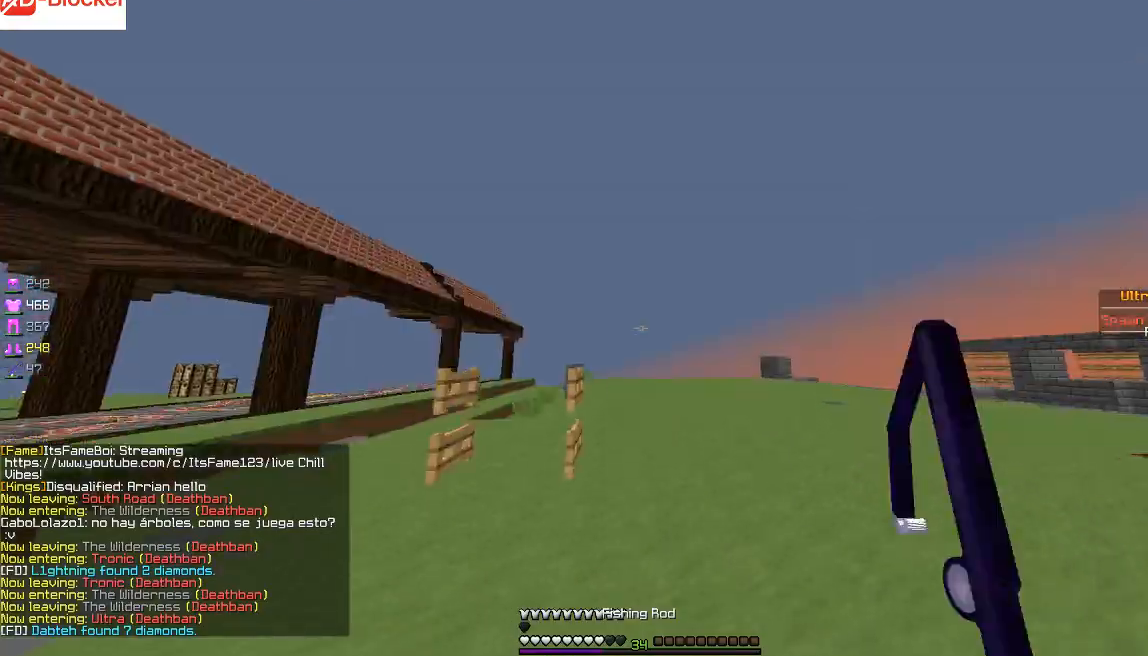
{"keys": ["d", "w"], "mouse": ["left"], "events": [[267, "d", "down"], [467, "mouse_left", "down"]]}
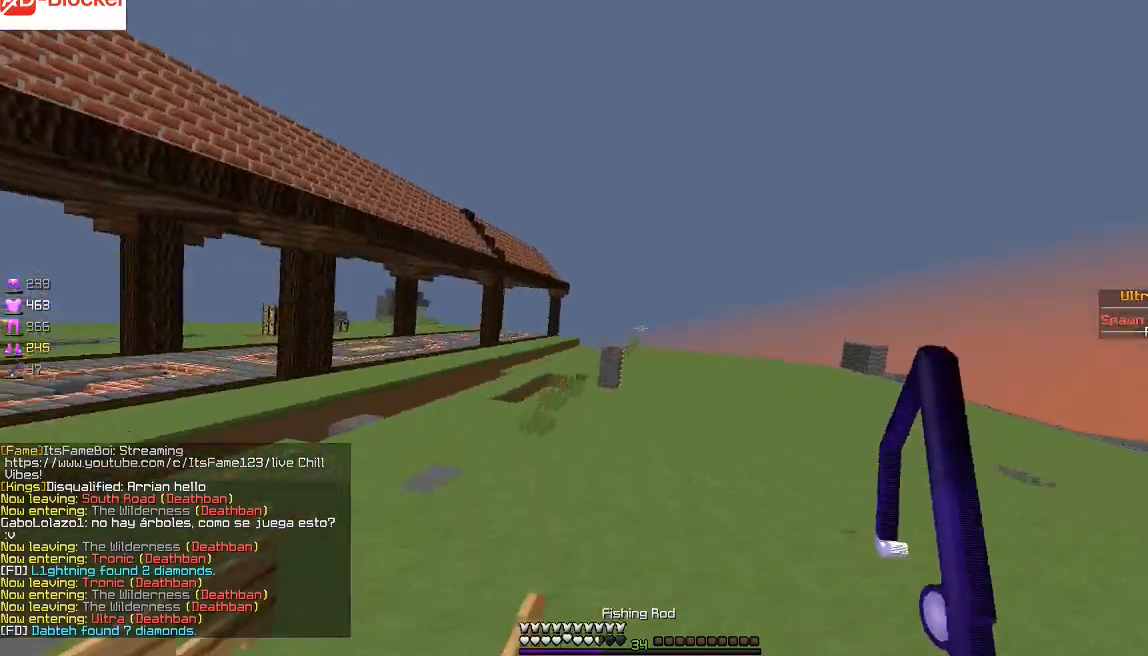
{"keys": ["w"], "mouse": [], "events": [[34, "d", "up"], [34, "mouse_left", "up"], [67, "mouse_left", "down"], [167, "mouse_left", "up"]]}
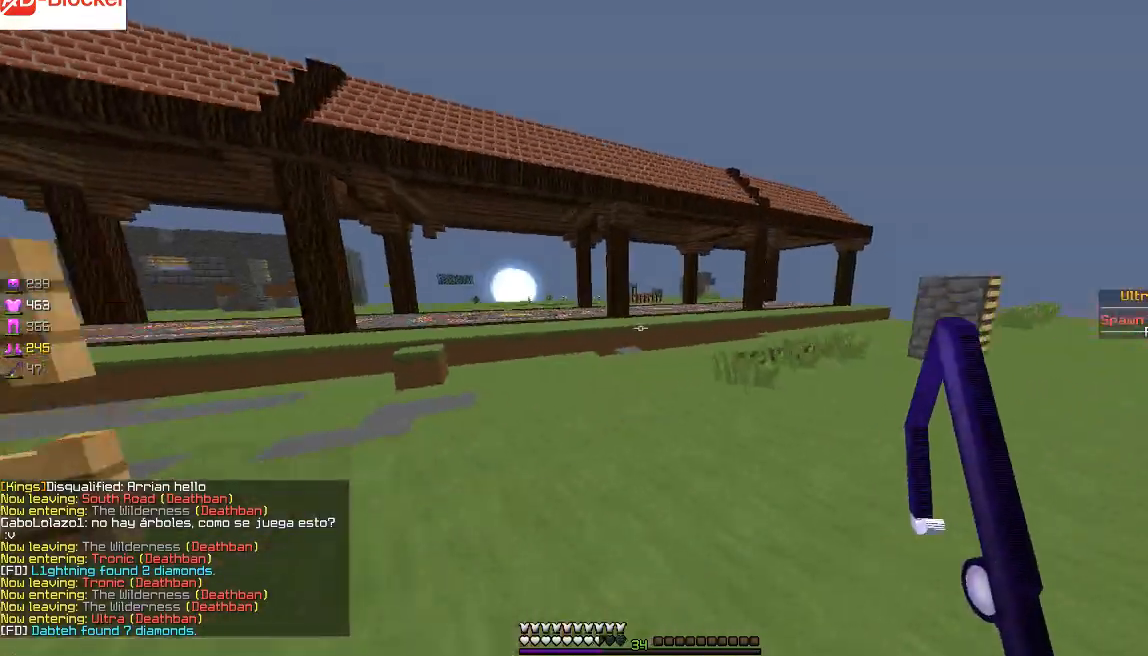
{"keys": ["w"], "mouse": [], "events": []}
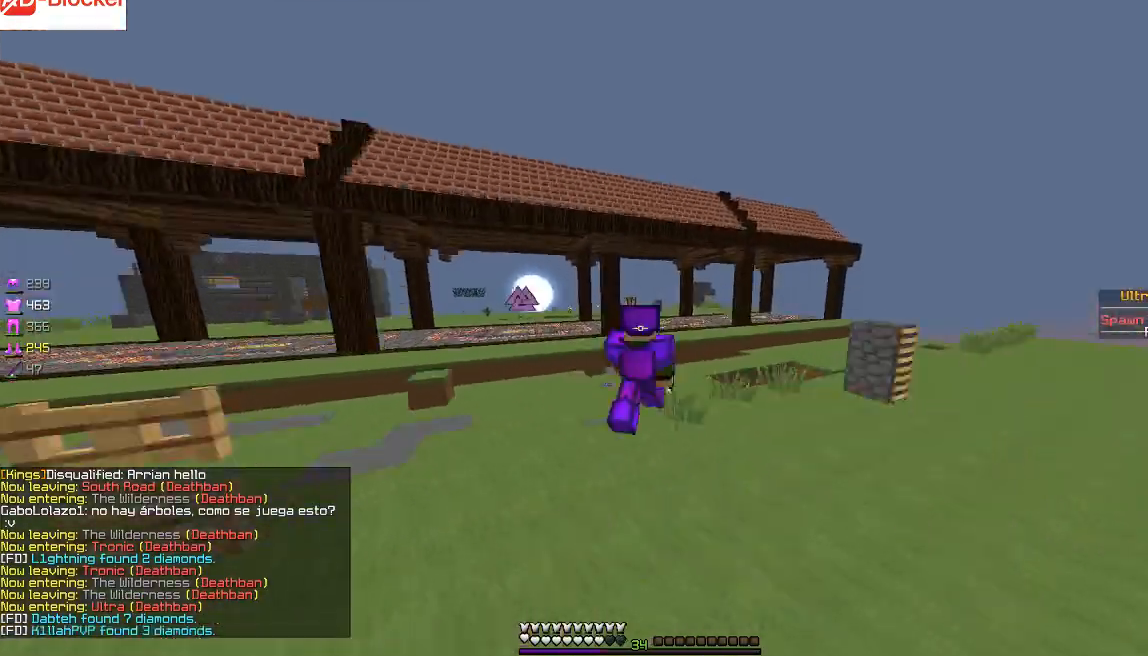
{"keys": ["w"], "mouse": [], "events": []}
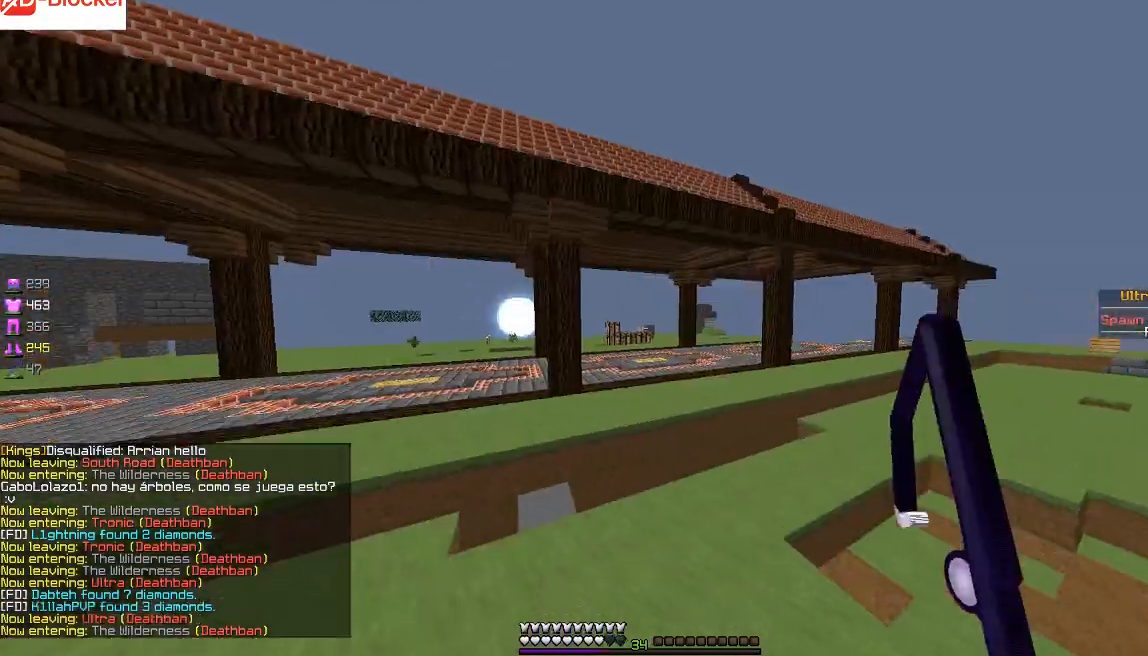
{"keys": ["w"], "mouse": [], "events": [[167, "mouse_left", "down"], [200, "mouse_left", "up"], [267, "mouse_left", "down"], [367, "mouse_left", "up"]]}
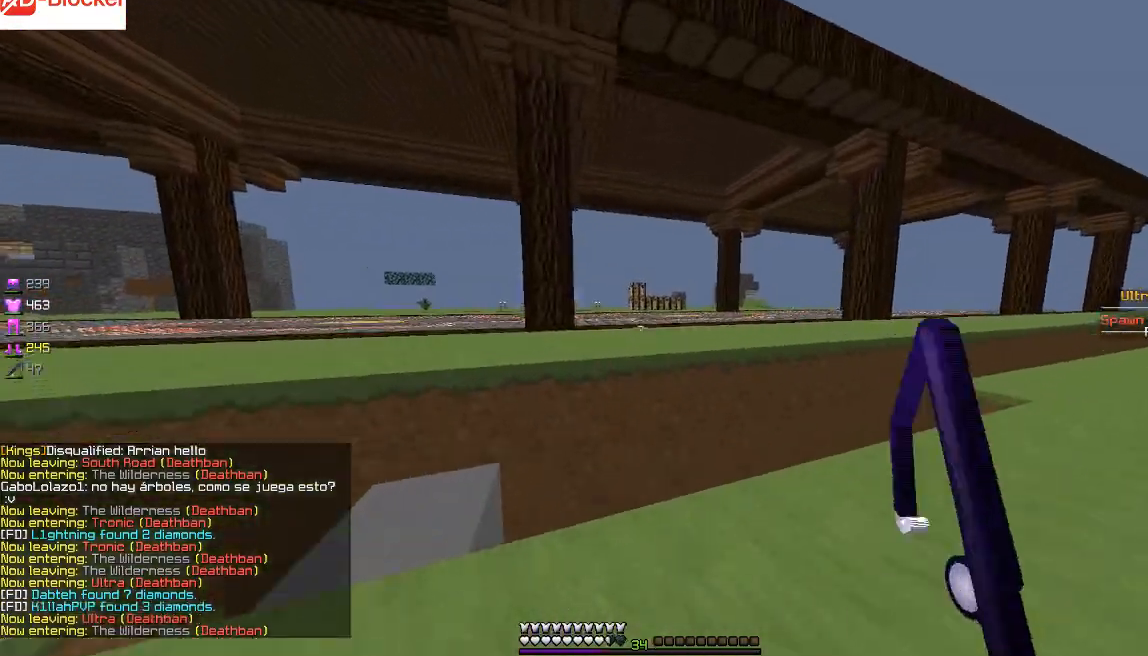
{"keys": ["w"], "mouse": [], "events": []}
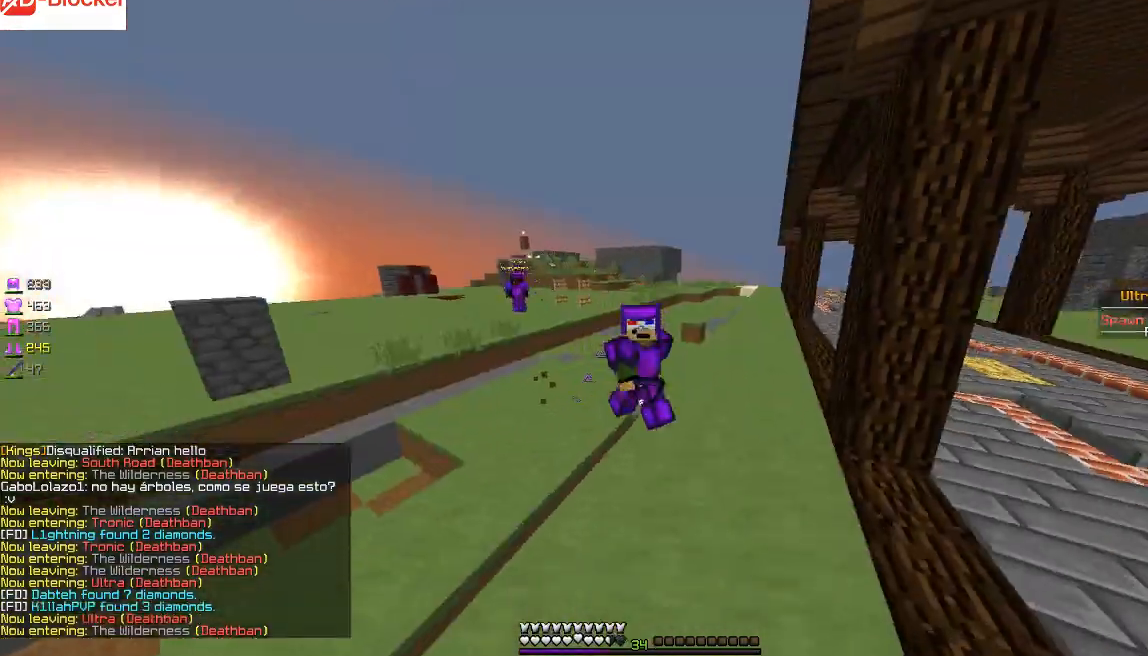
{"keys": ["w"], "mouse": [], "events": []}
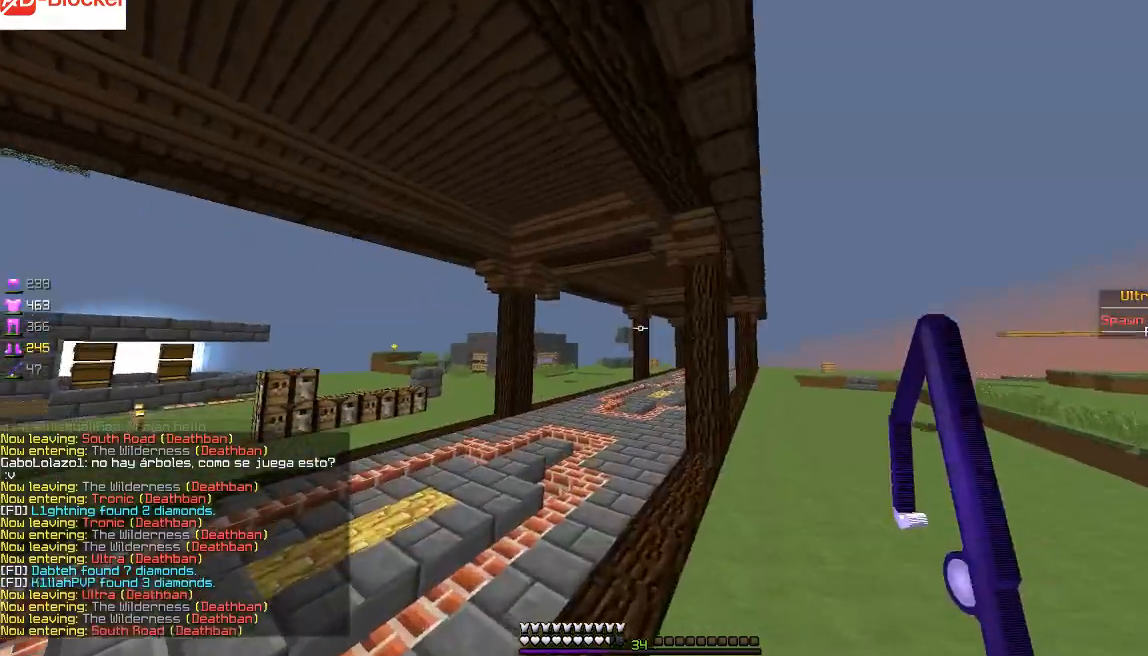
{"keys": ["w"], "mouse": [], "events": []}
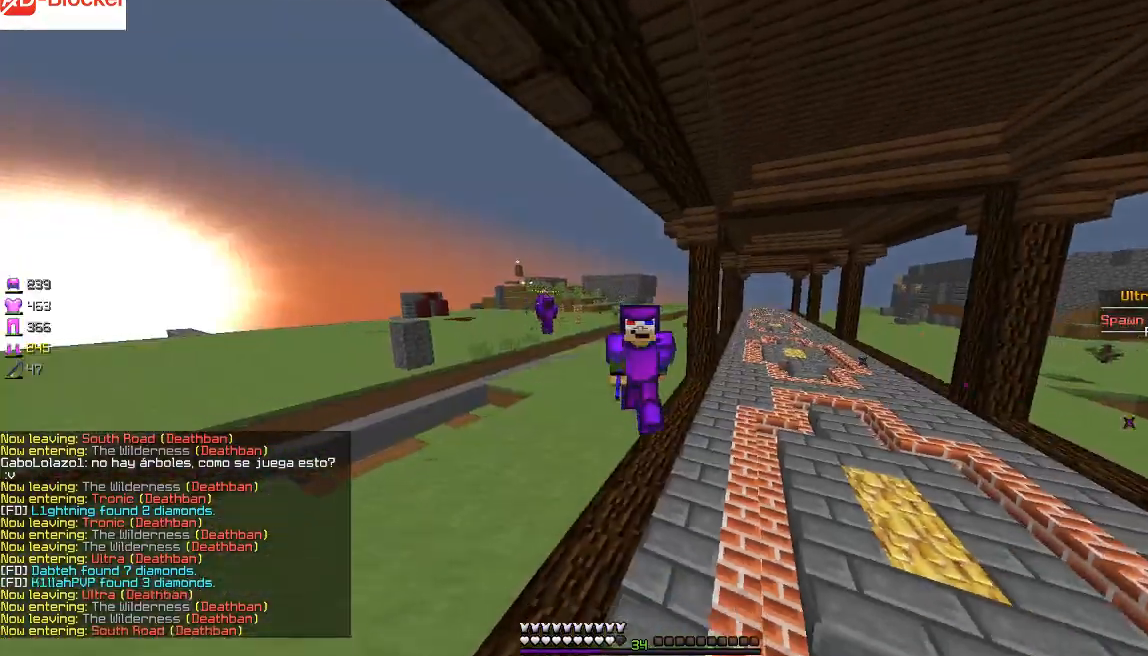
{"keys": ["w"], "mouse": [], "events": []}
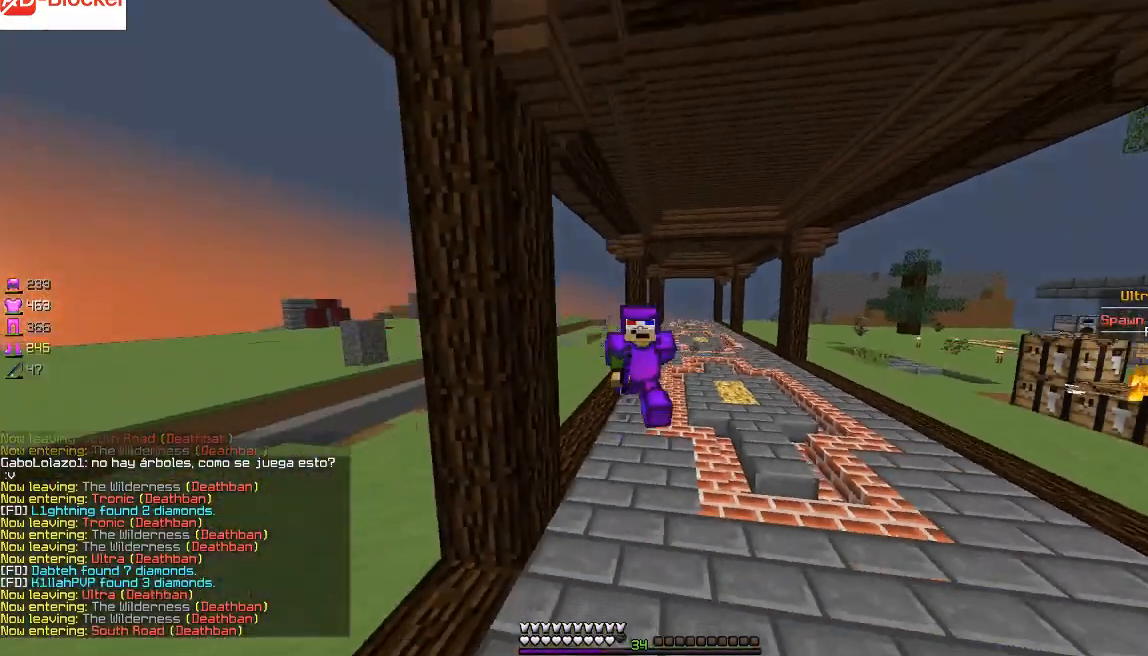
{"keys": ["w"], "mouse": [], "events": []}
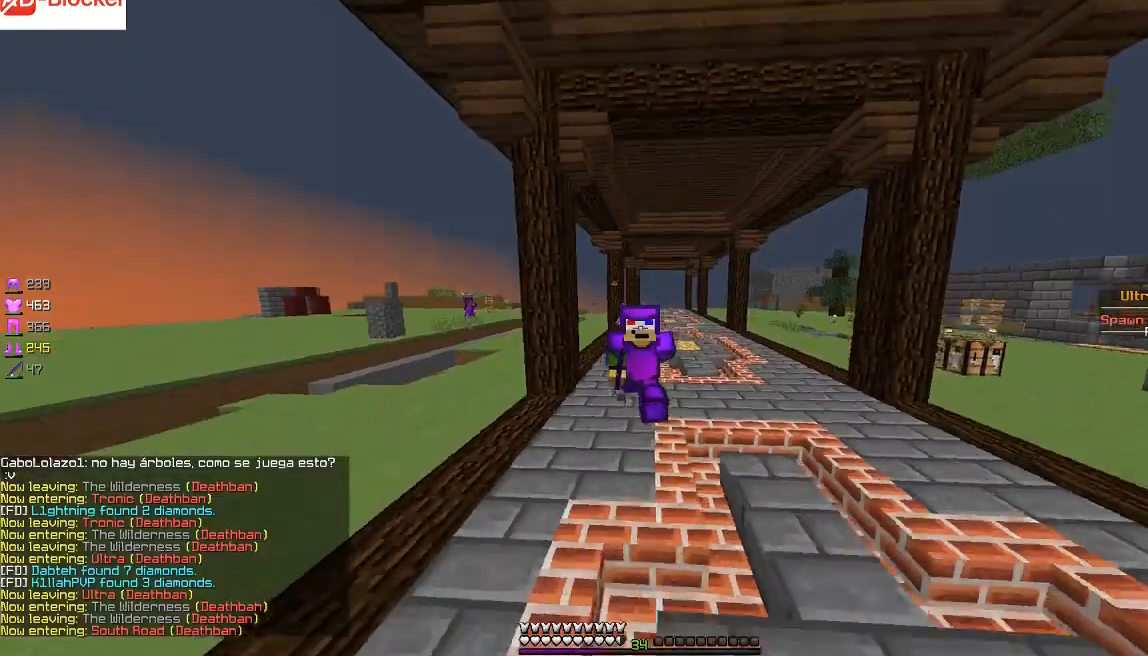
{"keys": ["w"], "mouse": [], "events": []}
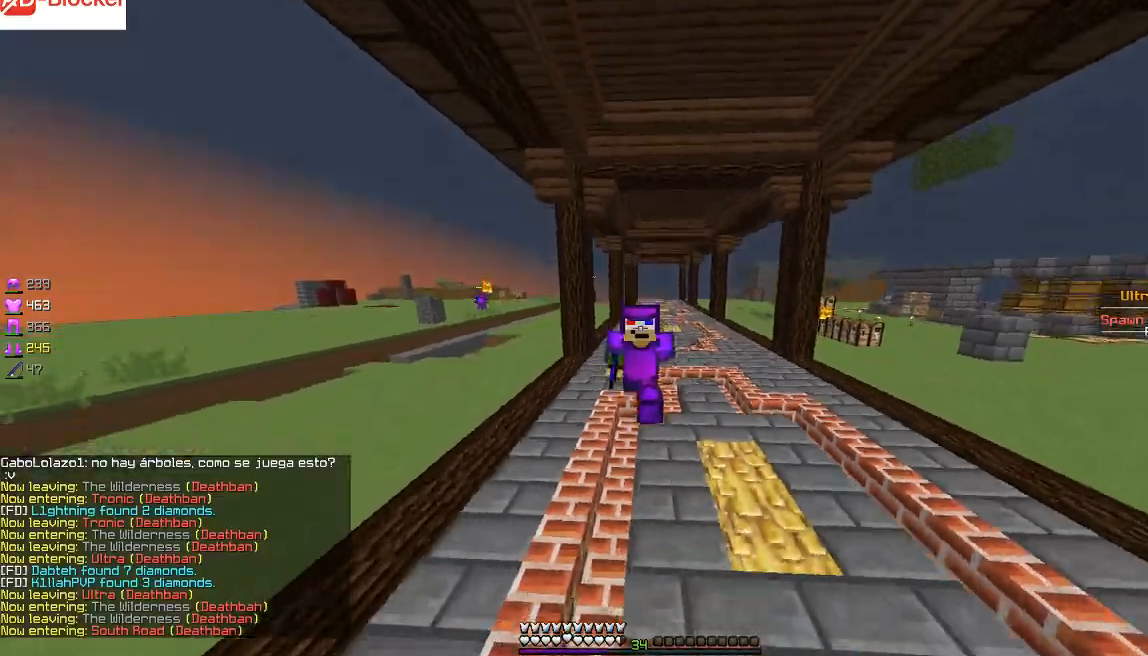
{"keys": ["w"], "mouse": [], "events": []}
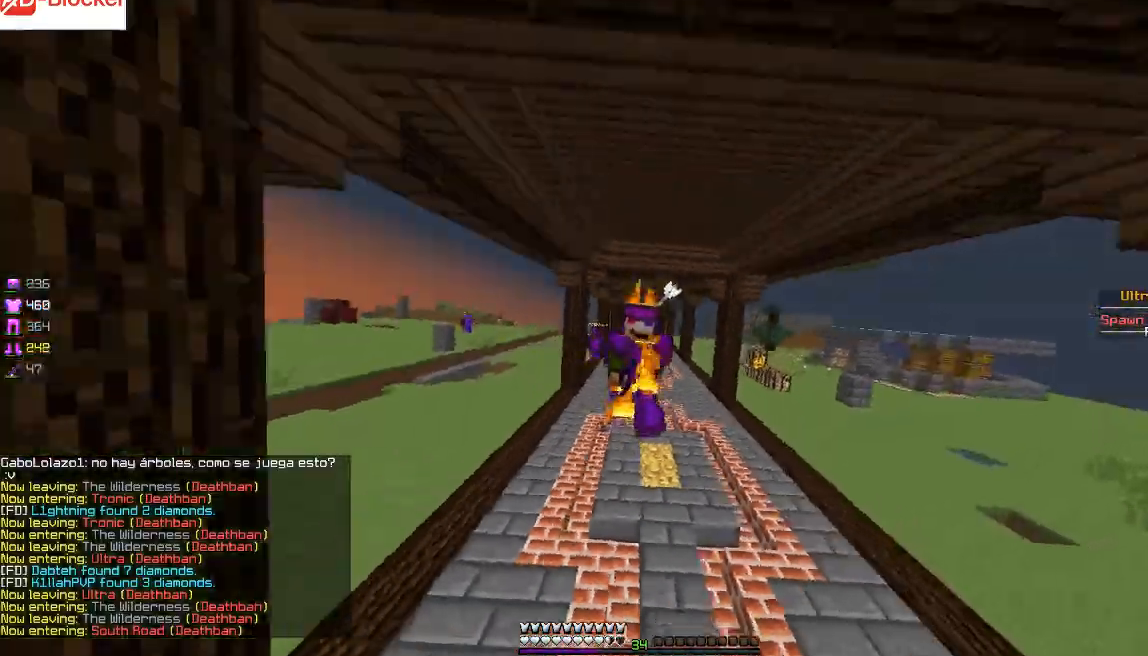
{"keys": ["w"], "mouse": [], "events": []}
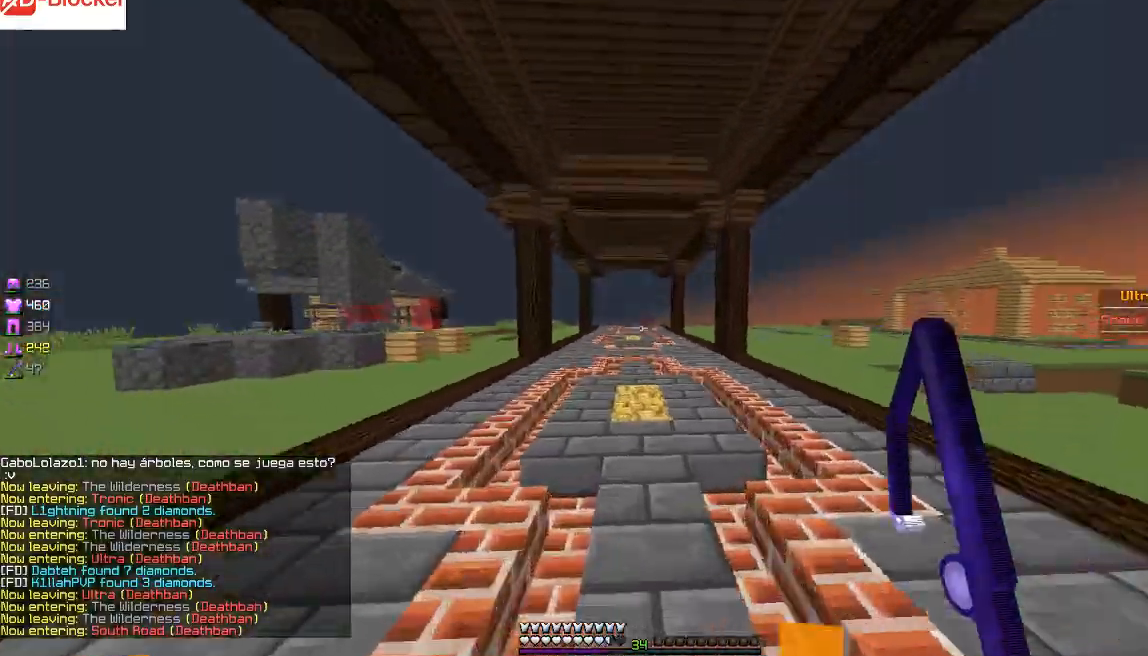
{"keys": ["a", "d", "s"], "mouse": [], "events": [[200, "d", "down"], [200, "w", "up"], [300, "s", "down"], [334, "a", "down"]]}
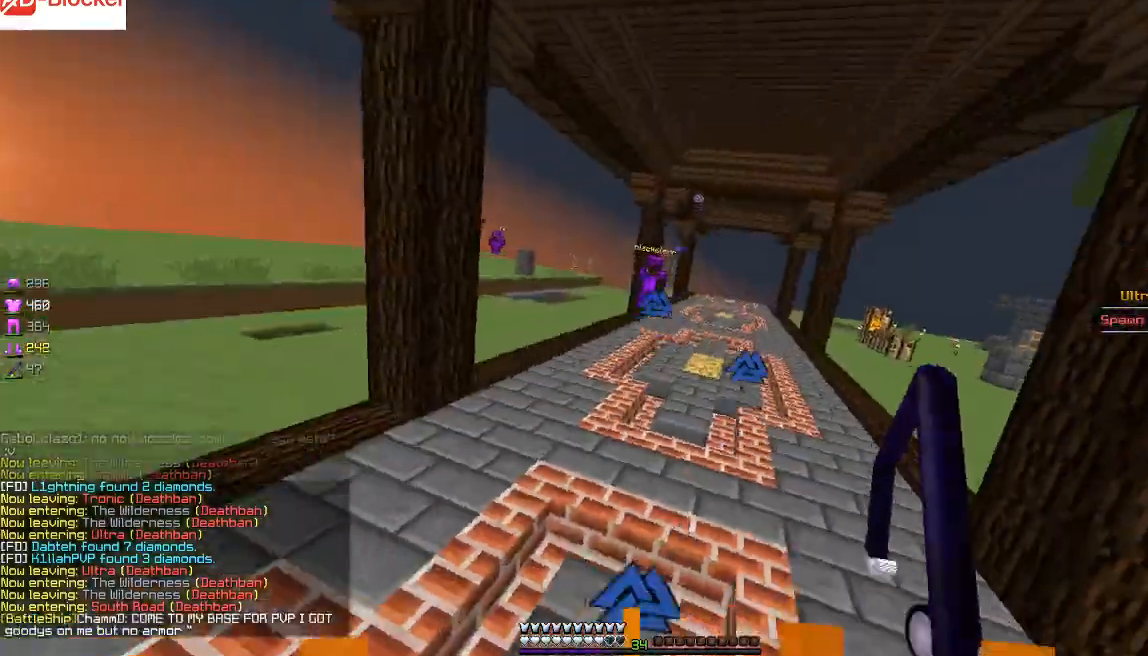
{"keys": ["a", "s"], "mouse": [], "events": [[201, "d", "up"], [301, "mouse_right", "down"], [367, "mouse_right", "up"]]}
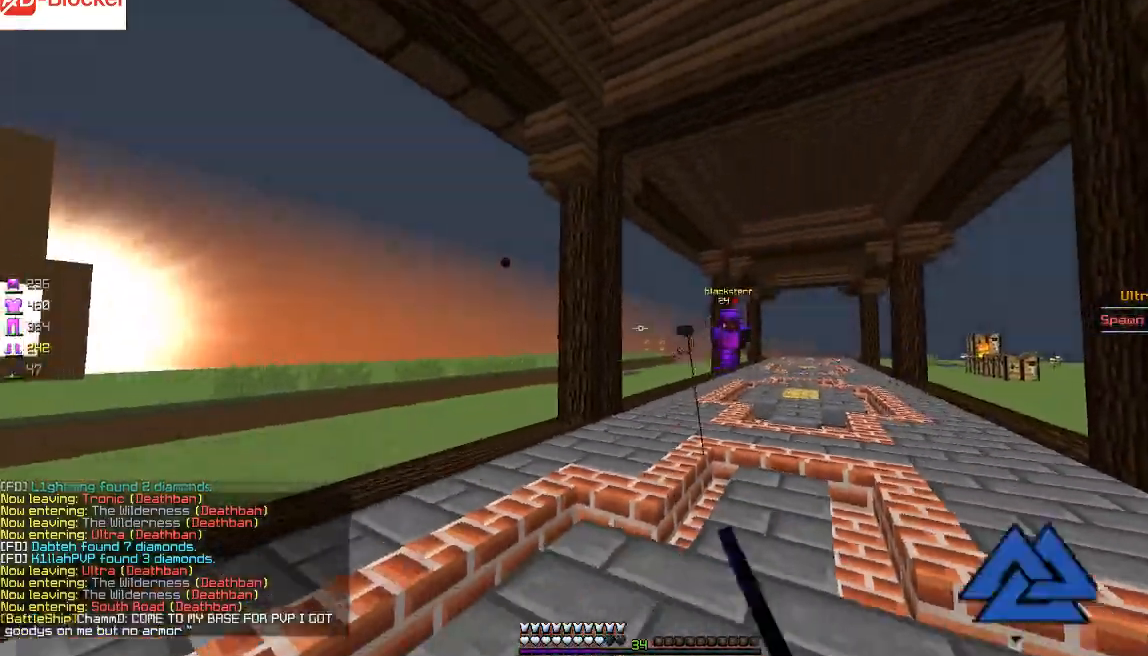
{"keys": ["a", "d", "s"], "mouse": [], "events": [[234, "d", "down"], [300, "mouse_right", "down"], [400, "mouse_right", "up"], [434, "mouse_right", "down"], [500, "mouse_right", "up"]]}
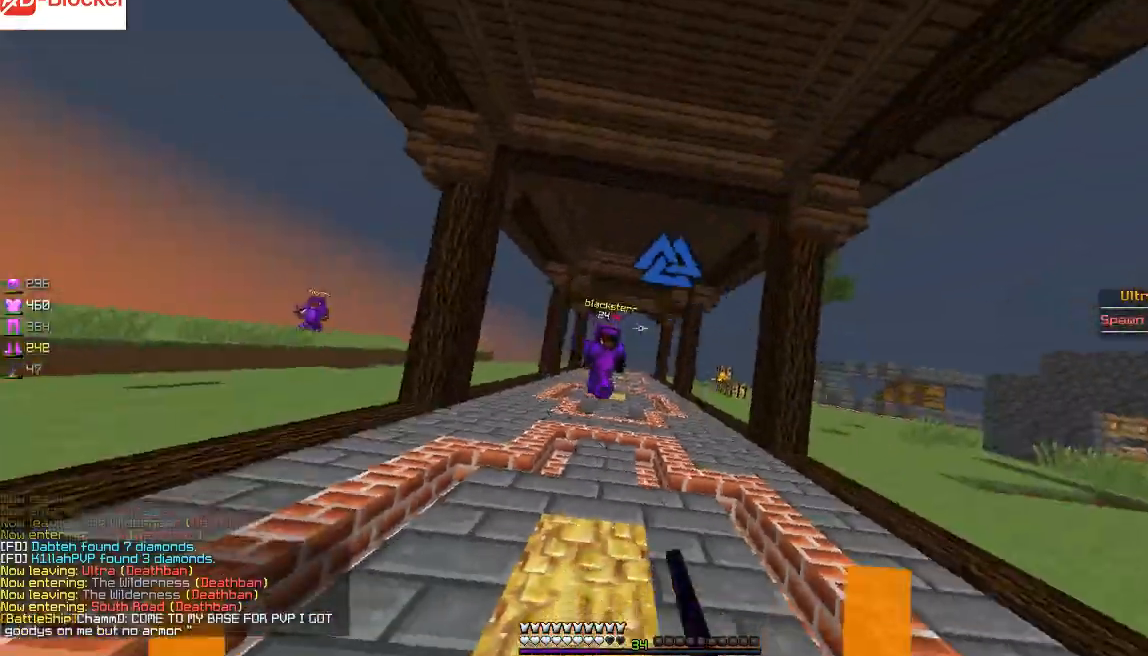
{"keys": ["d"], "mouse": ["right"], "events": [[401, "mouse_right", "down"], [468, "a", "up"], [468, "mouse_right", "up"], [468, "s", "up"], [501, "mouse_right", "down"]]}
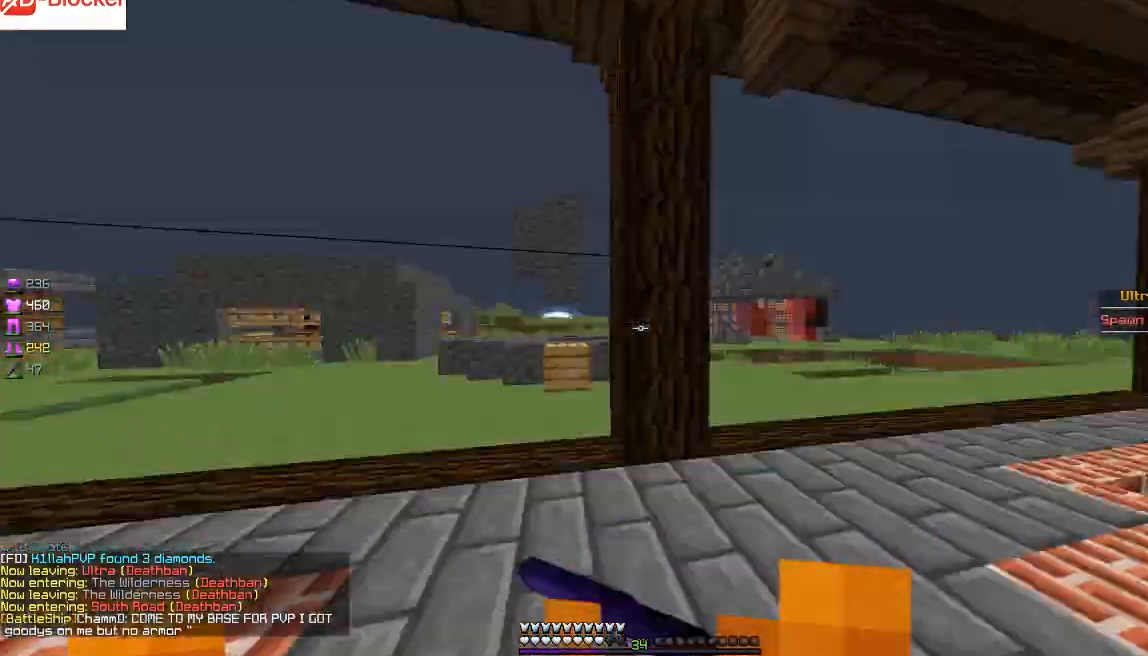
{"keys": ["w"], "mouse": [], "events": [[33, "w", "down"], [67, "mouse_right", "up"], [167, "d", "up"]]}
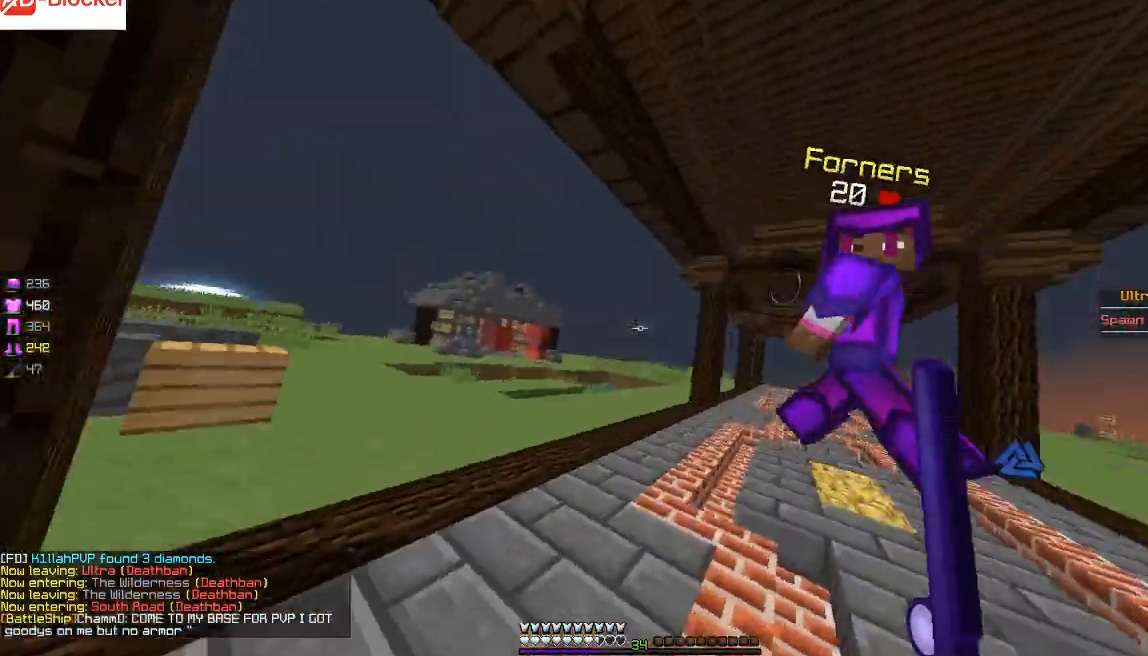
{"keys": ["w"], "mouse": ["left"], "events": [[167, "mouse_left", "down"], [267, "mouse_left", "up"], [301, "mouse_left", "down"], [401, "mouse_left", "up"], [468, "mouse_left", "down"]]}